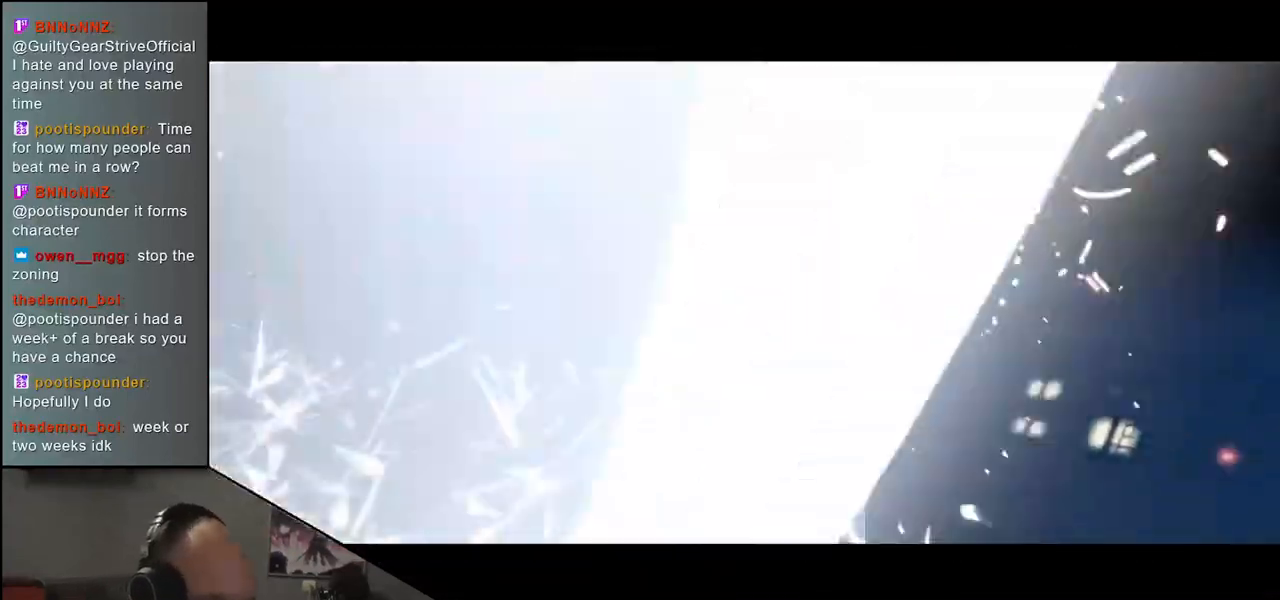
Gameplay with a controller (arcade stick); each line is a JSON object with the inputs held at the frame after it. "events" lists button and stick changes between this image and that frame as [ms after this image, input, new state], when the widget could be followed in between. Not read: L3 R3.
{"buttons": [], "left_stick": "center", "events": []}
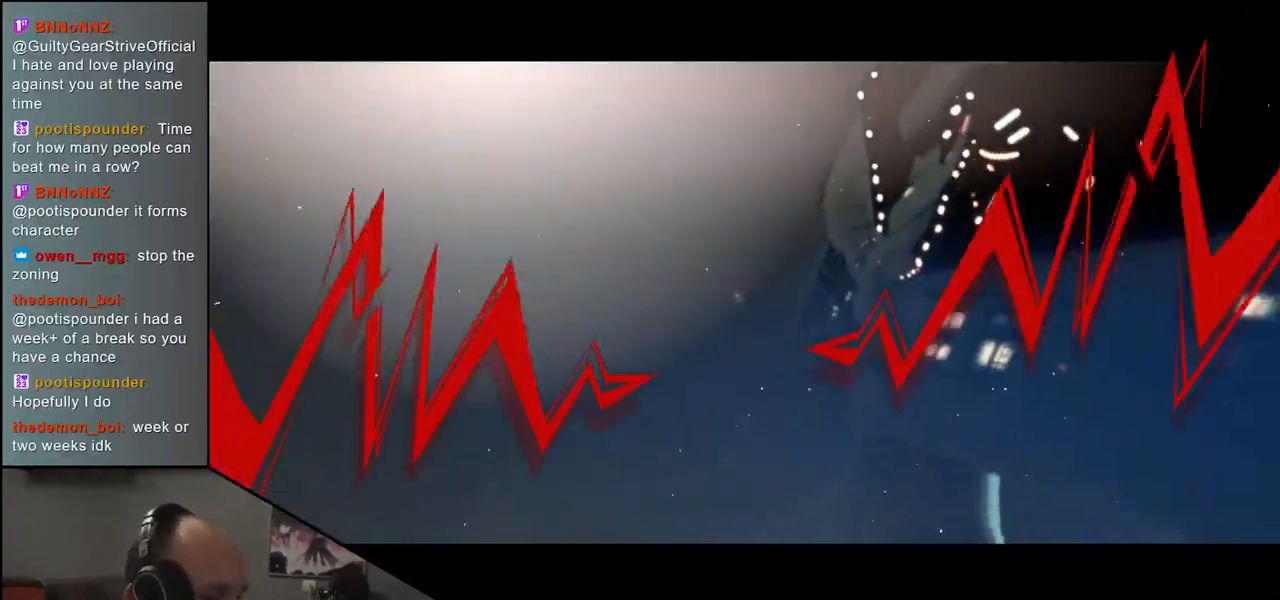
{"buttons": [], "left_stick": "center", "events": []}
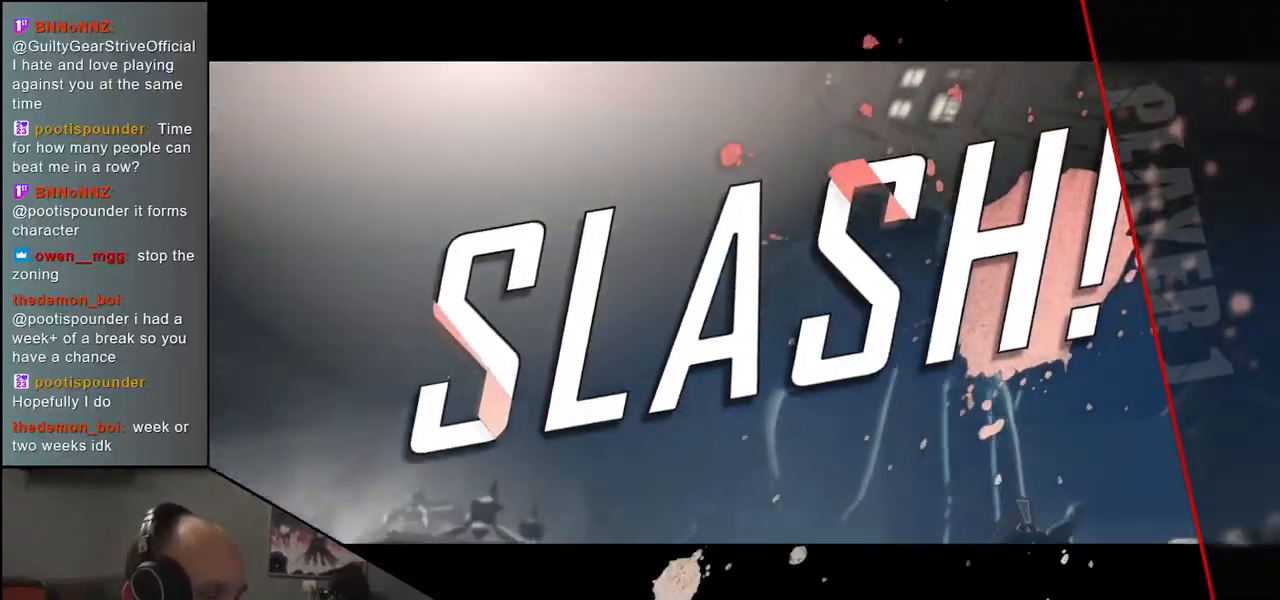
{"buttons": [], "left_stick": "center", "events": []}
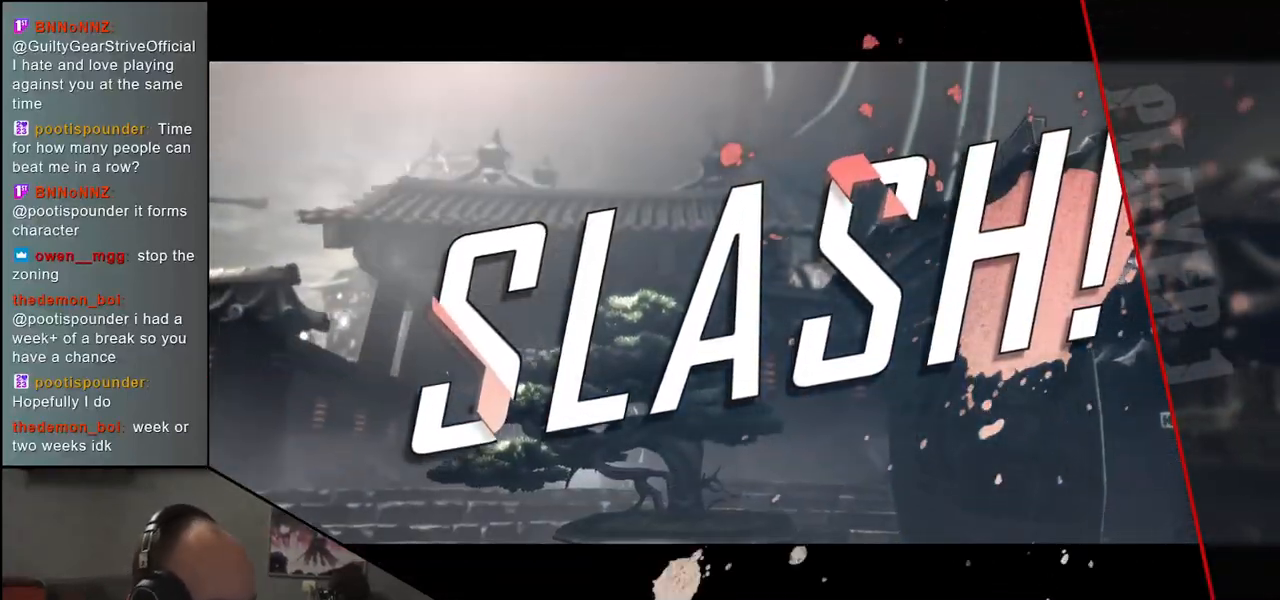
{"buttons": [], "left_stick": "center", "events": []}
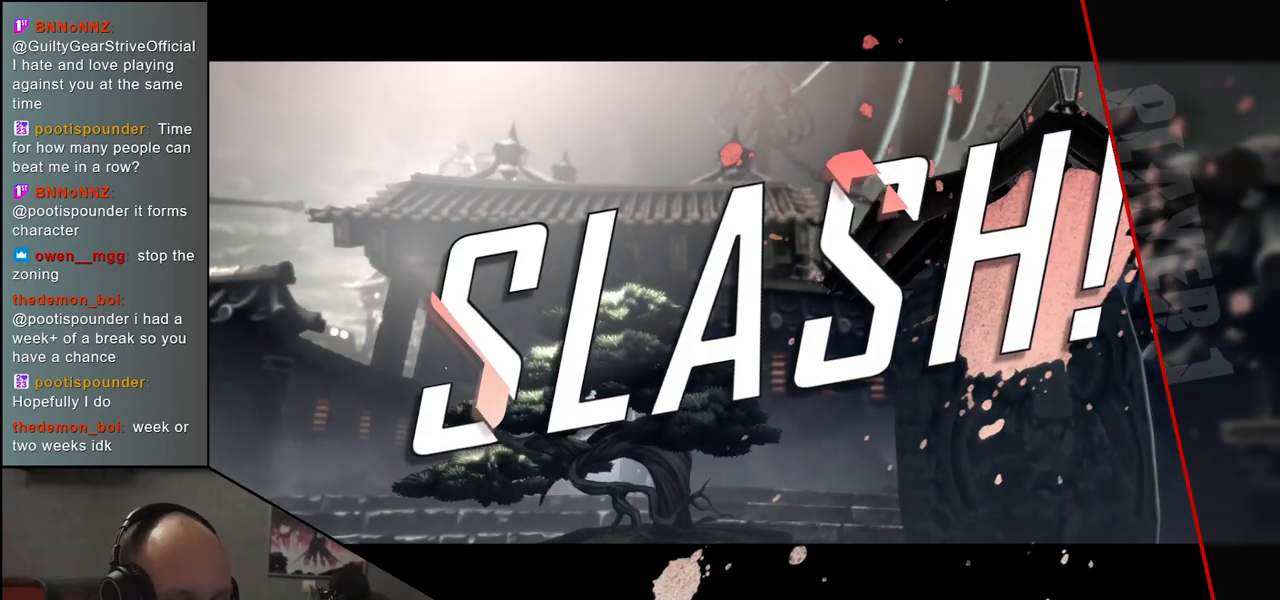
{"buttons": [], "left_stick": "center", "events": []}
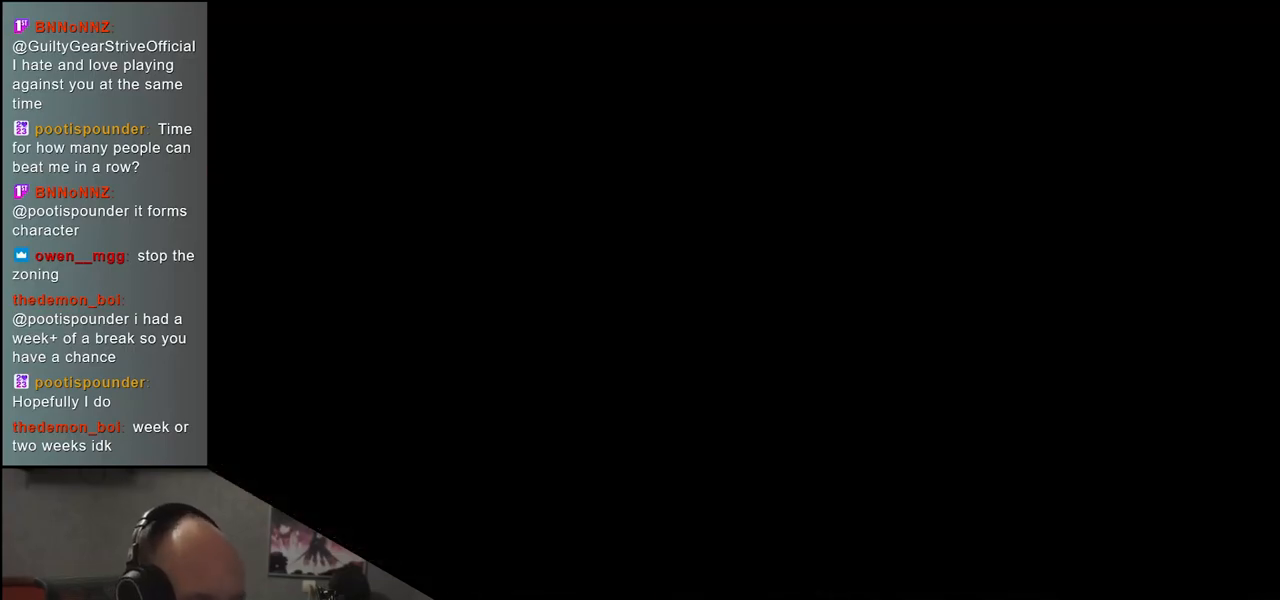
{"buttons": [], "left_stick": "center", "events": []}
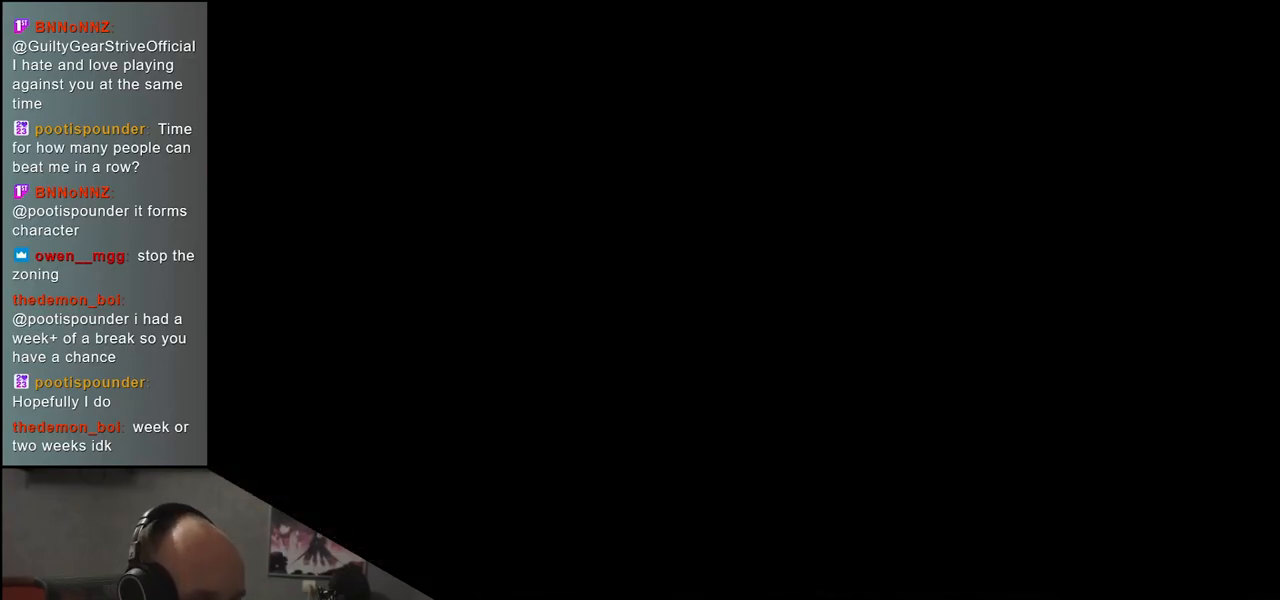
{"buttons": [], "left_stick": "center", "events": []}
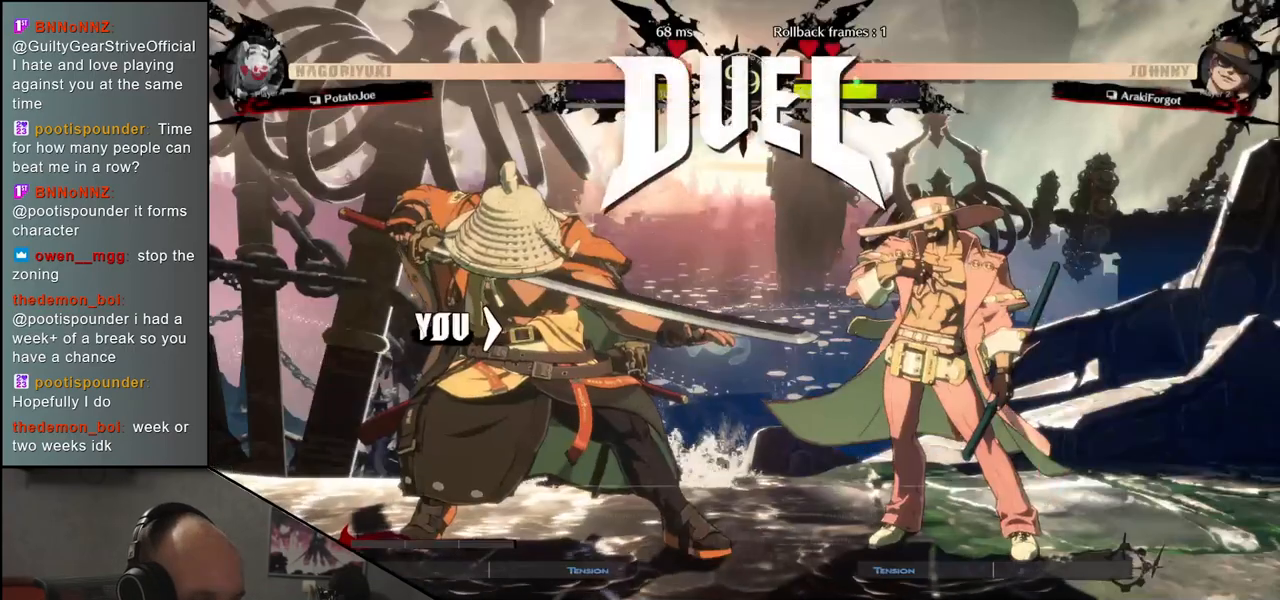
{"buttons": [], "left_stick": "center", "events": []}
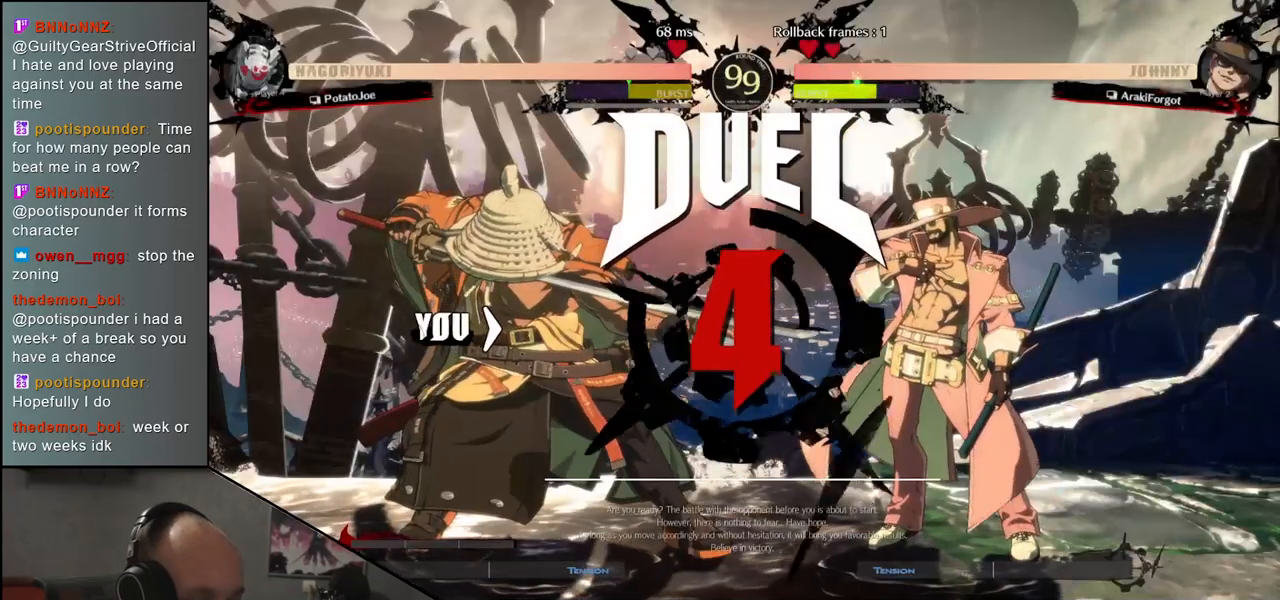
{"buttons": [], "left_stick": "left", "events": [[233, "left_stick", "left"]]}
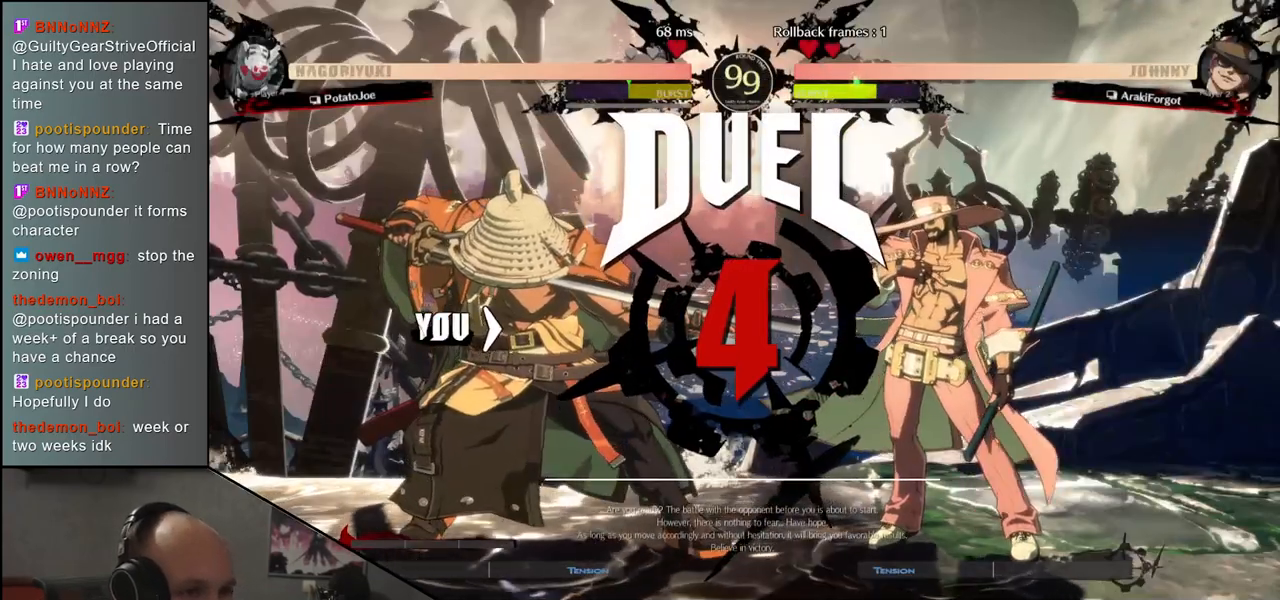
{"buttons": [], "left_stick": "right", "events": [[167, "left_stick", "right"]]}
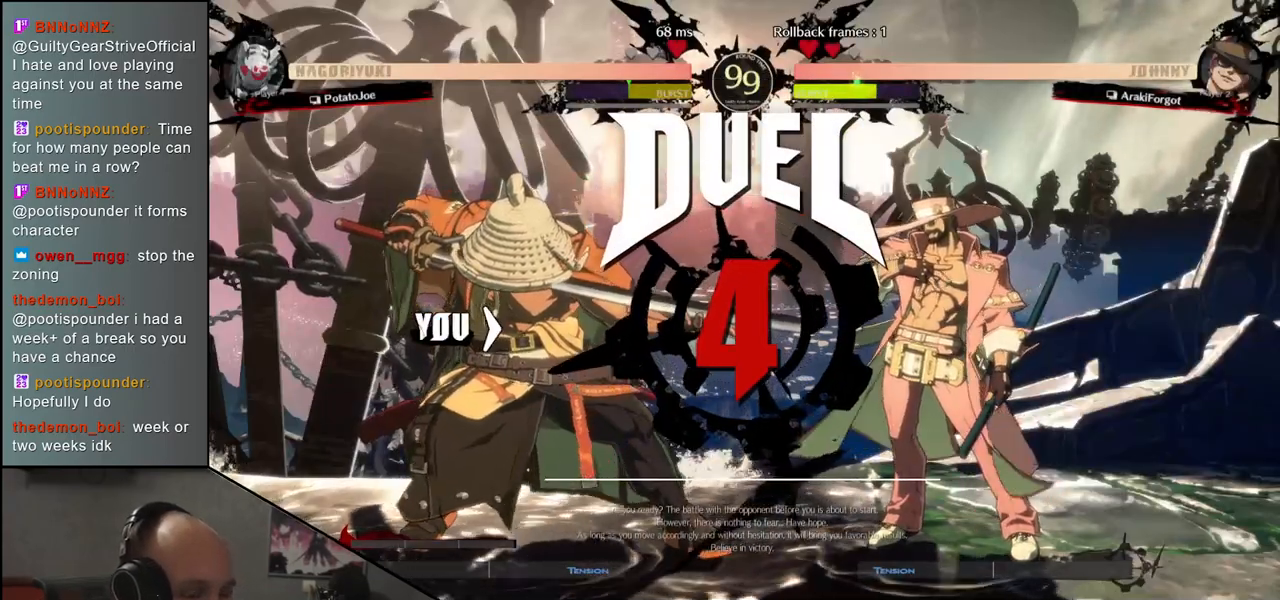
{"buttons": [], "left_stick": "right", "events": []}
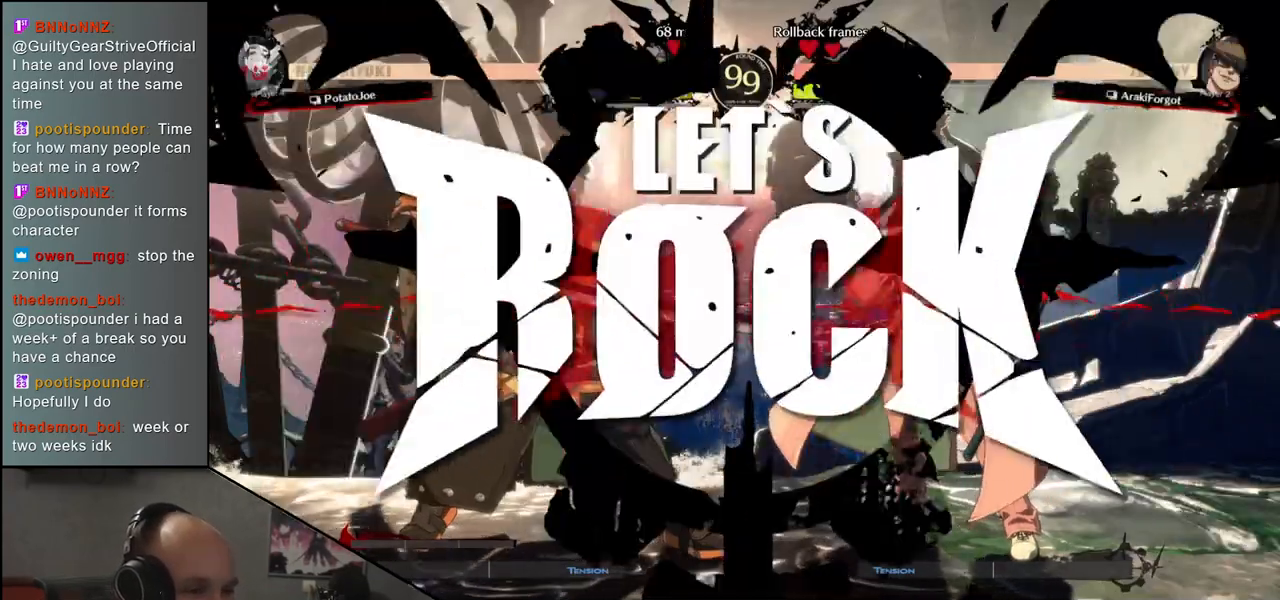
{"buttons": [], "left_stick": "down", "events": [[267, "left_stick", "down"], [383, "left_stick", "right"], [433, "left_stick", "down"]]}
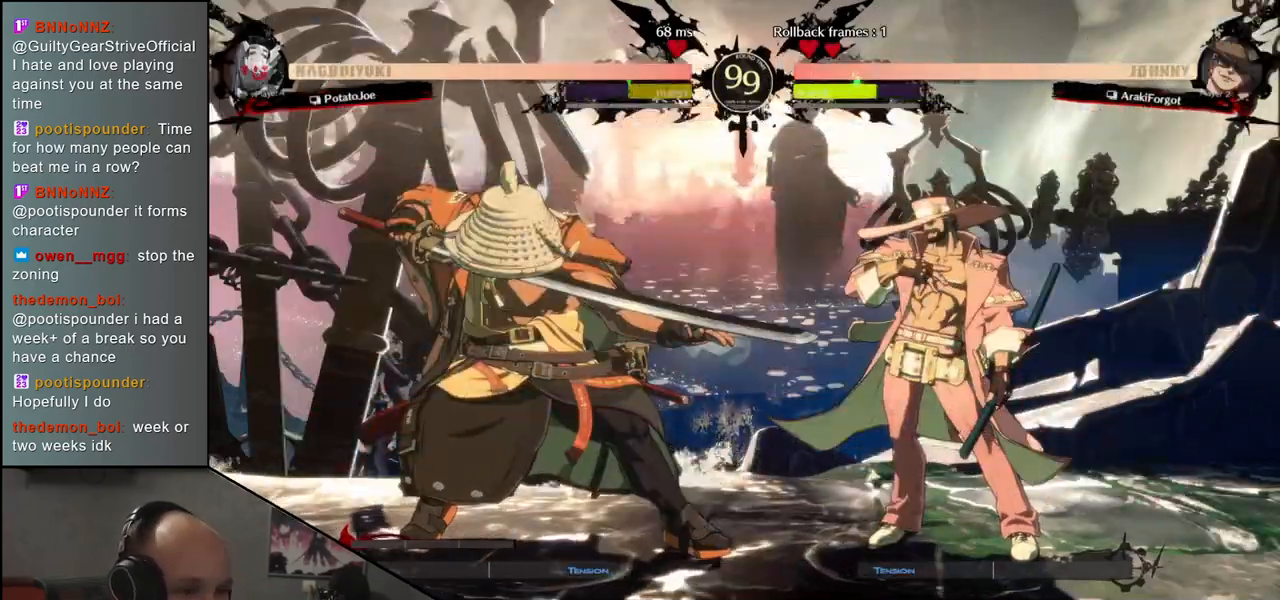
{"buttons": [], "left_stick": "down", "events": [[17, "SQUARE", "down"], [100, "left_stick", "center"], [117, "SQUARE", "up"], [233, "left_stick", "left"], [400, "left_stick", "down"]]}
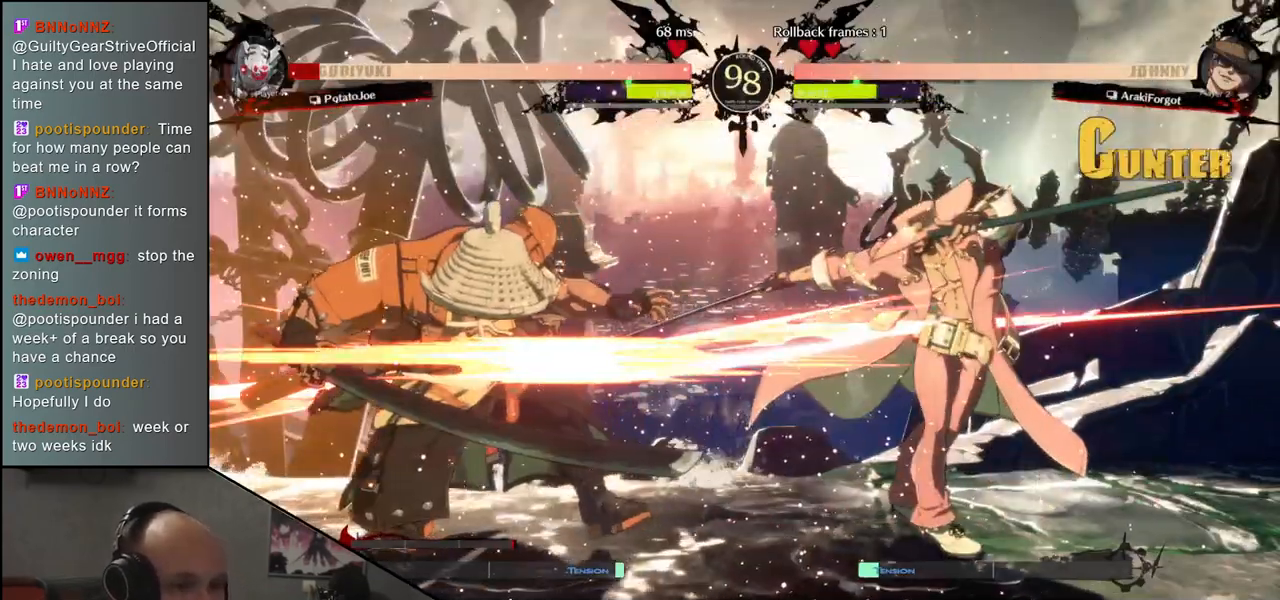
{"buttons": [], "left_stick": "left", "events": [[67, "left_stick", "left"]]}
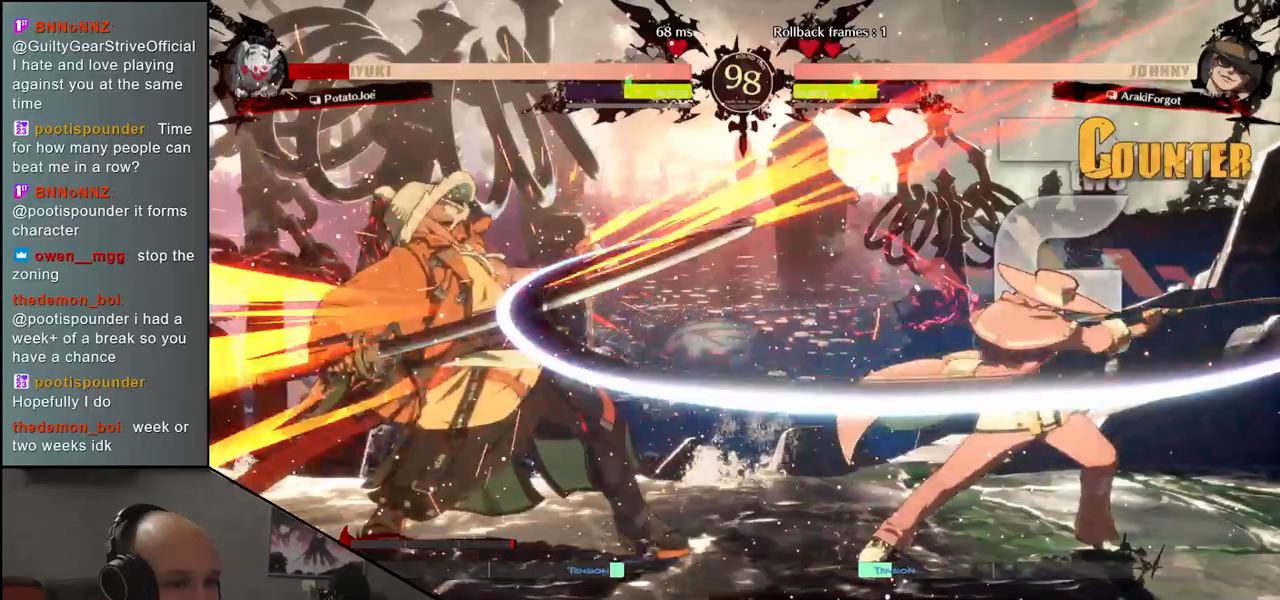
{"buttons": [], "left_stick": "left", "events": []}
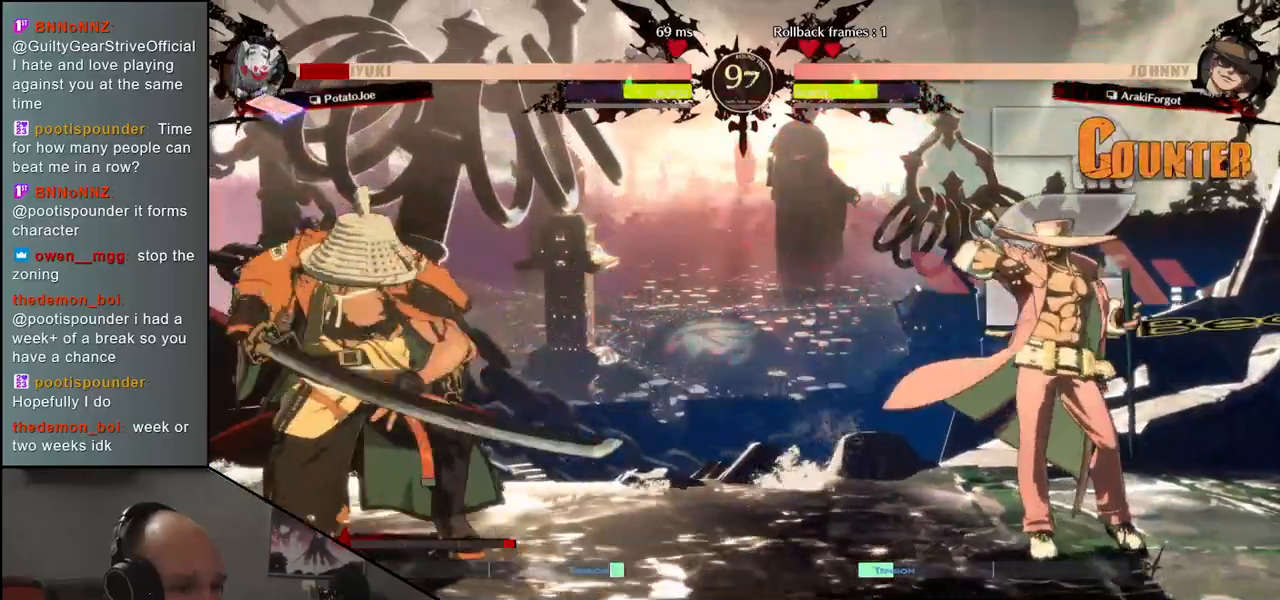
{"buttons": [], "left_stick": "center", "events": [[217, "left_stick", "right"], [250, "R1", "down"], [350, "R1", "up"], [467, "left_stick", "center"]]}
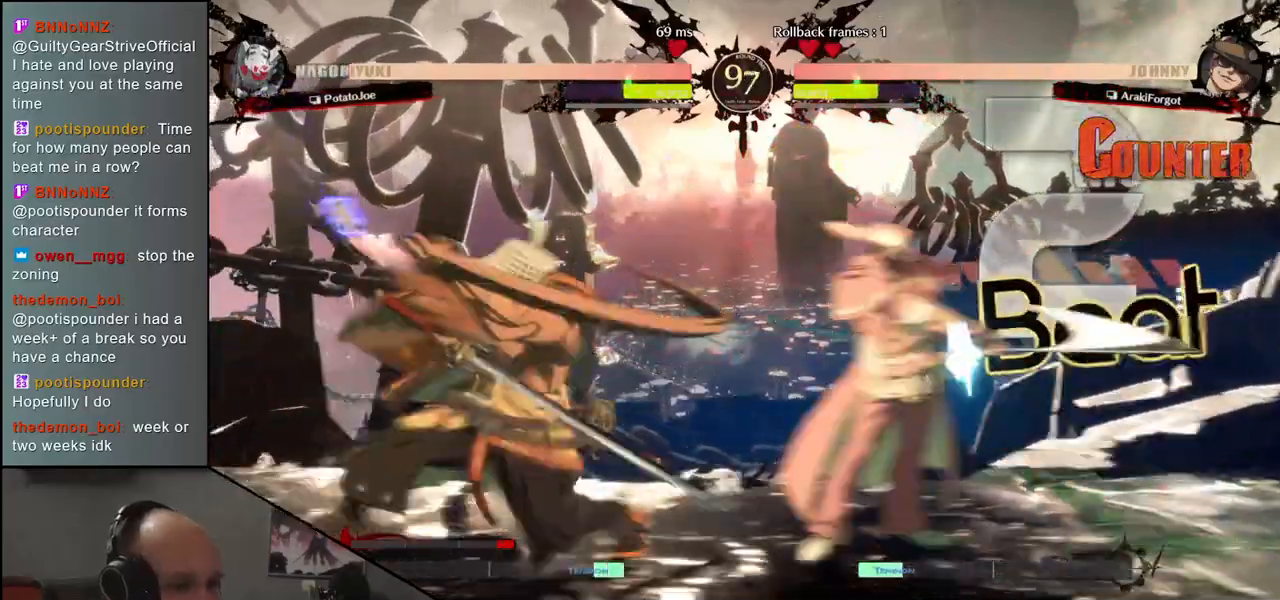
{"buttons": [], "left_stick": "center", "events": [[117, "left_stick", "left"], [333, "left_stick", "center"], [350, "TRIANGLE", "down"], [417, "TRIANGLE", "up"]]}
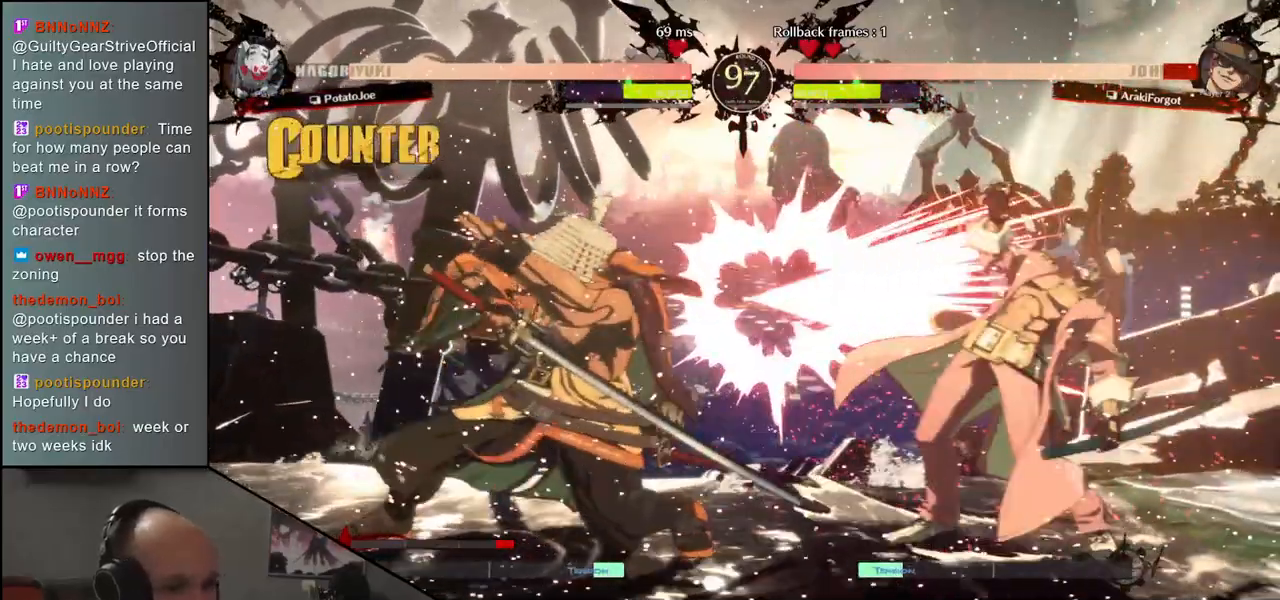
{"buttons": [], "left_stick": "center", "events": [[50, "TRIANGLE", "down"], [117, "TRIANGLE", "up"], [217, "TRIANGLE", "down"], [300, "TRIANGLE", "up"], [400, "TRIANGLE", "down"], [483, "TRIANGLE", "up"]]}
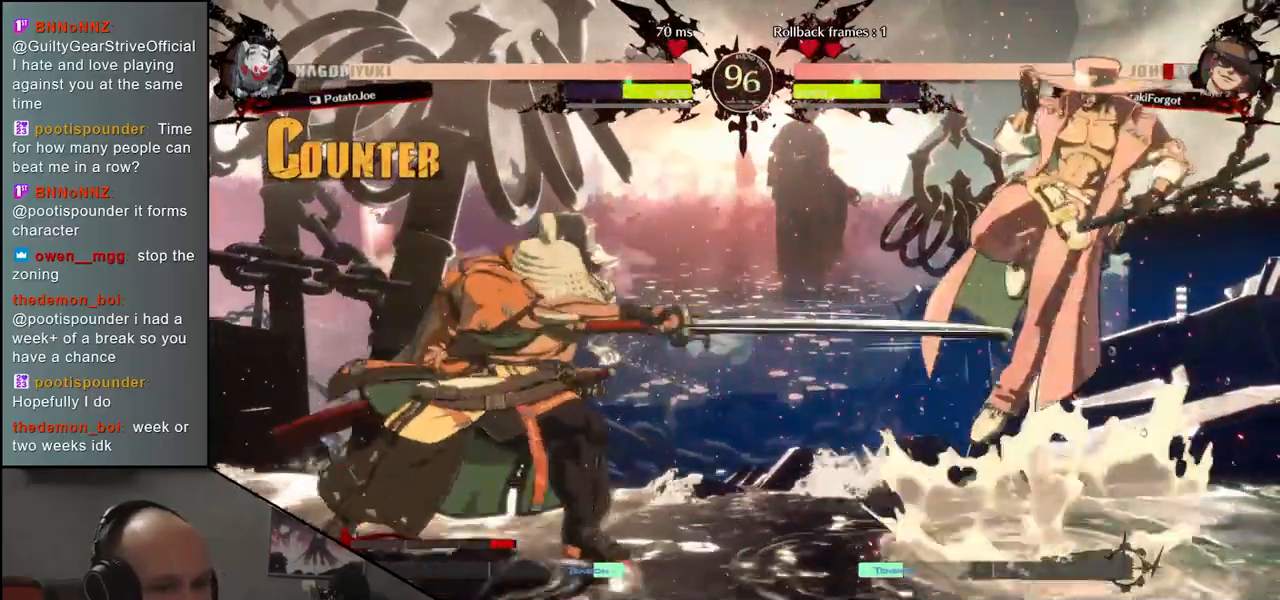
{"buttons": [], "left_stick": "left", "events": [[83, "TRIANGLE", "down"], [217, "TRIANGLE", "up"], [350, "left_stick", "right"], [433, "left_stick", "left"]]}
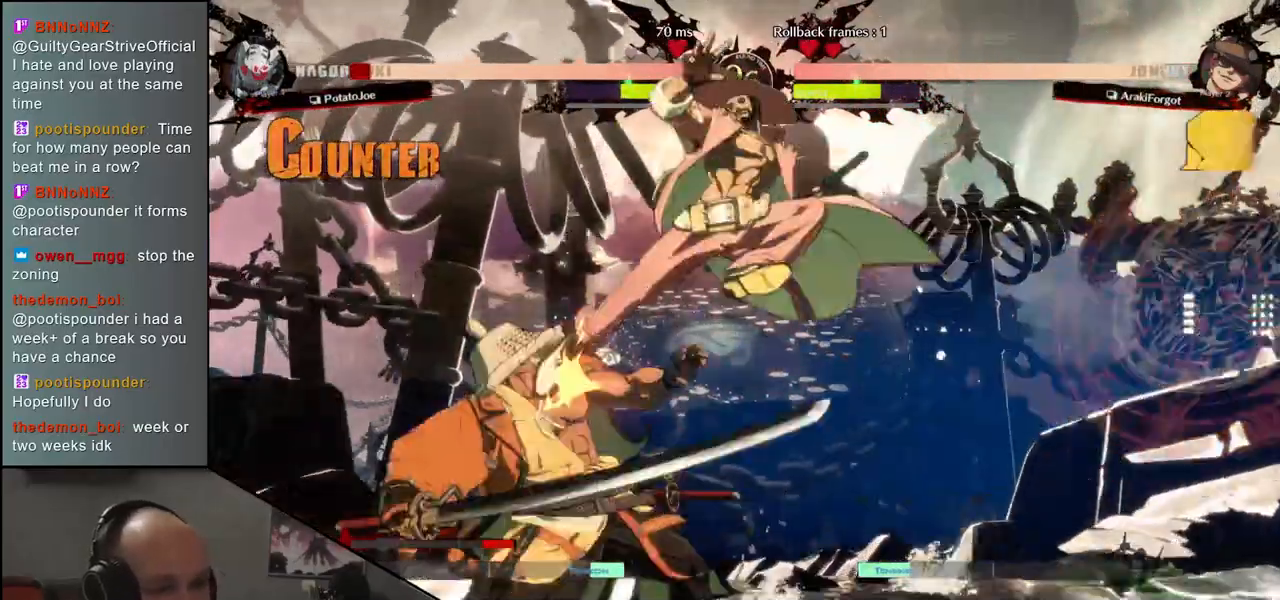
{"buttons": [], "left_stick": "left", "events": []}